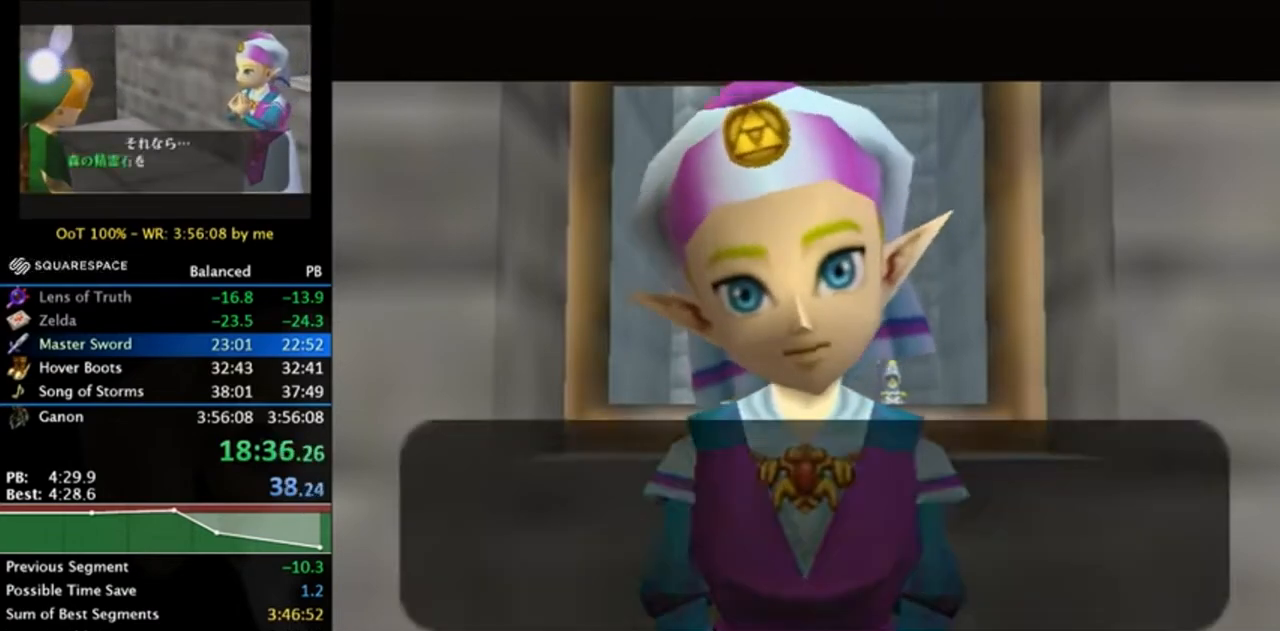
Gameplay with a controller (Nintendo layout); each line is a JSON object with the inputs held at the frame after it. "events" lists button and stick changes between this image and that frame as [ms after this image, input, new state], when the widget could be followed in between. Not read: L3 R3.
{"buttons": ["B"], "left_stick": "center", "right_stick": "center", "events": [[17, "B", "down"], [117, "A", "down"], [150, "A", "up"], [150, "B", "up"], [250, "B", "down"], [283, "A", "down"], [350, "A", "up"], [383, "B", "up"], [450, "B", "down"]]}
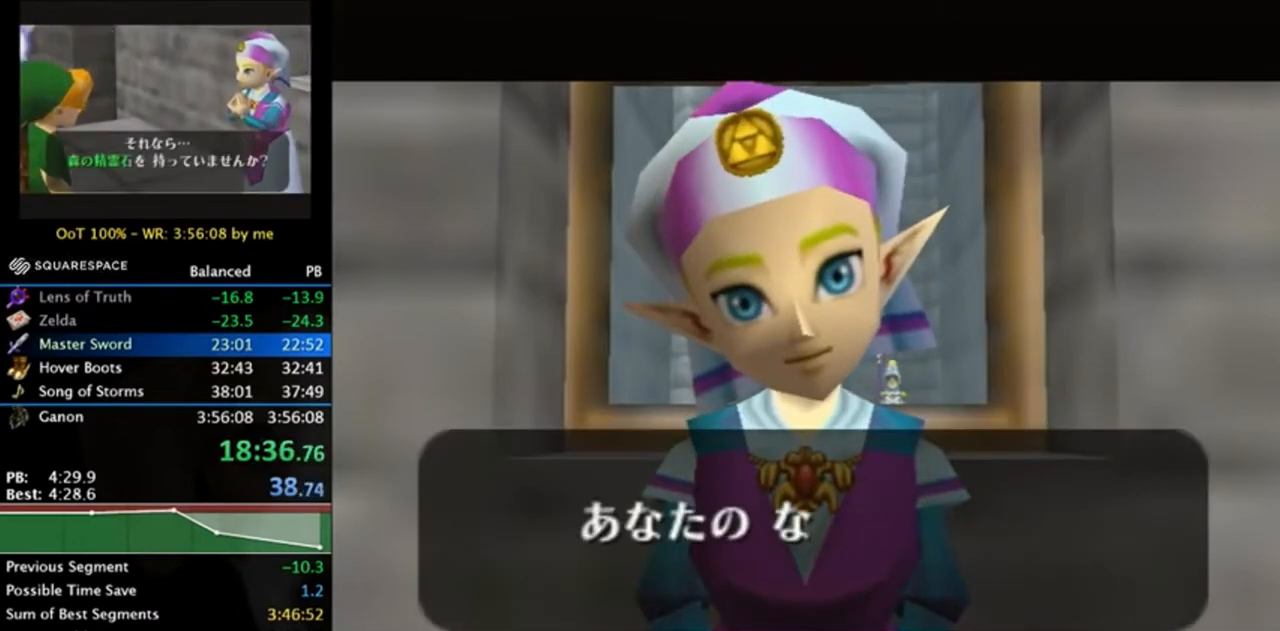
{"buttons": ["A", "B"], "left_stick": "center", "right_stick": "center", "events": [[50, "A", "down"], [50, "B", "up"], [83, "B", "down"], [117, "A", "up"], [217, "A", "down"], [250, "A", "up"], [250, "B", "up"], [317, "B", "down"], [350, "A", "down"], [383, "A", "up"], [450, "A", "down"], [450, "B", "up"], [483, "B", "down"]]}
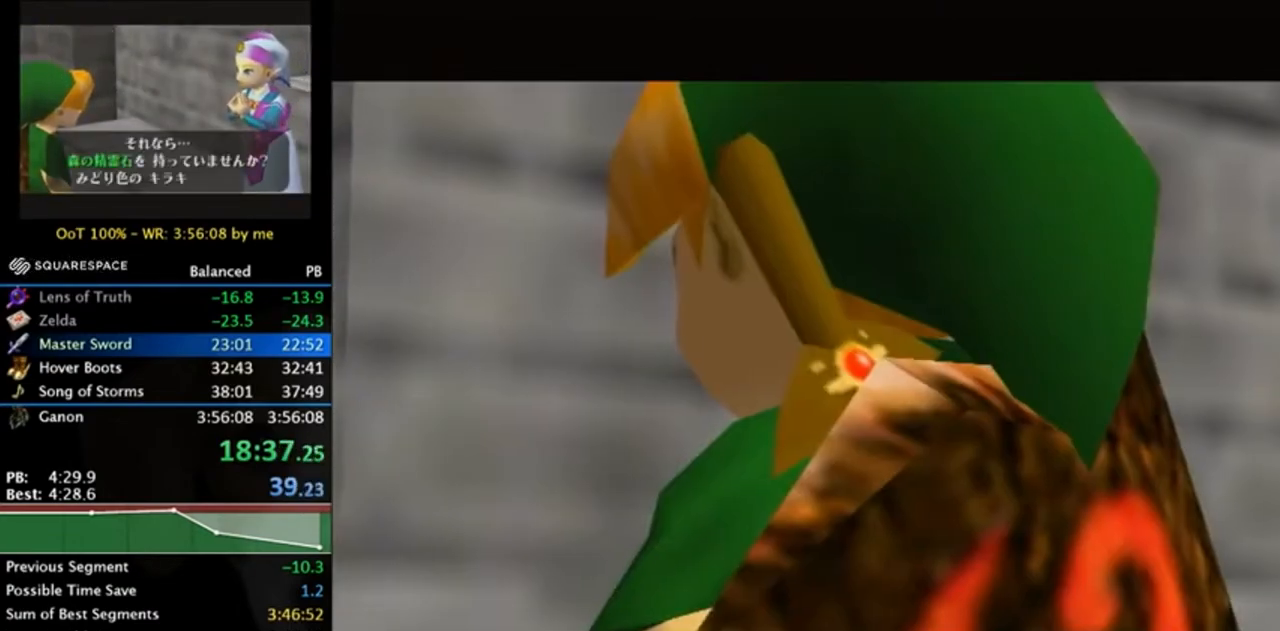
{"buttons": [], "left_stick": "center", "right_stick": "center", "events": [[17, "A", "up"], [83, "A", "down"], [117, "A", "up"], [150, "B", "up"]]}
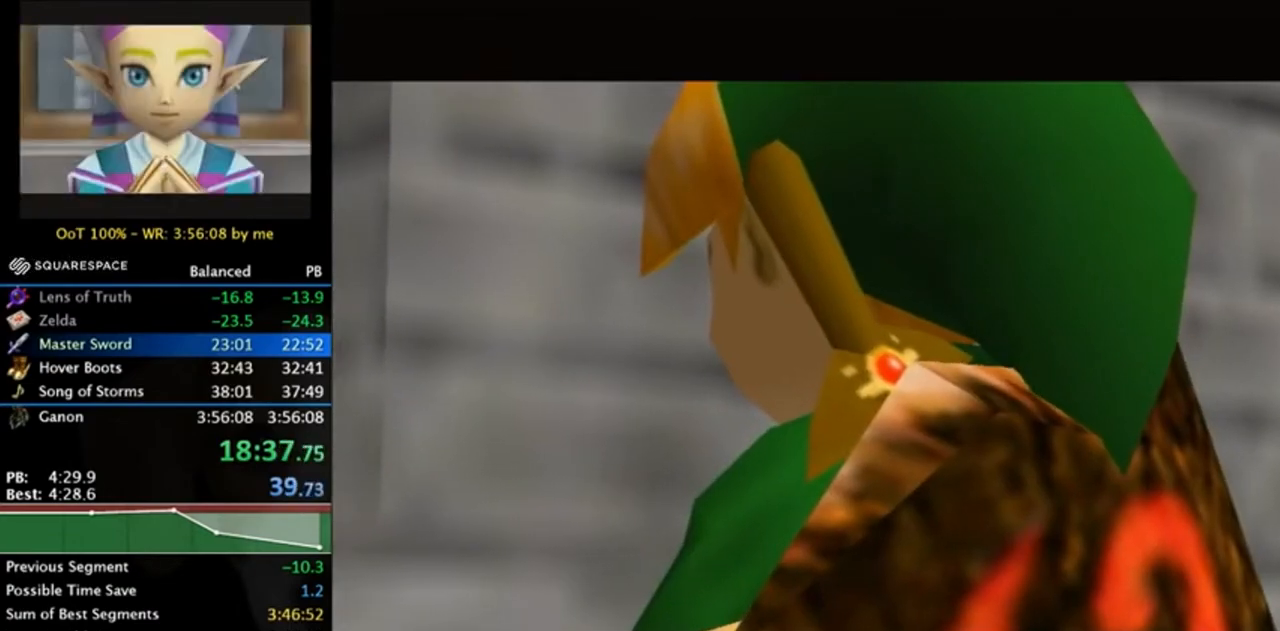
{"buttons": [], "left_stick": "center", "right_stick": "center", "events": []}
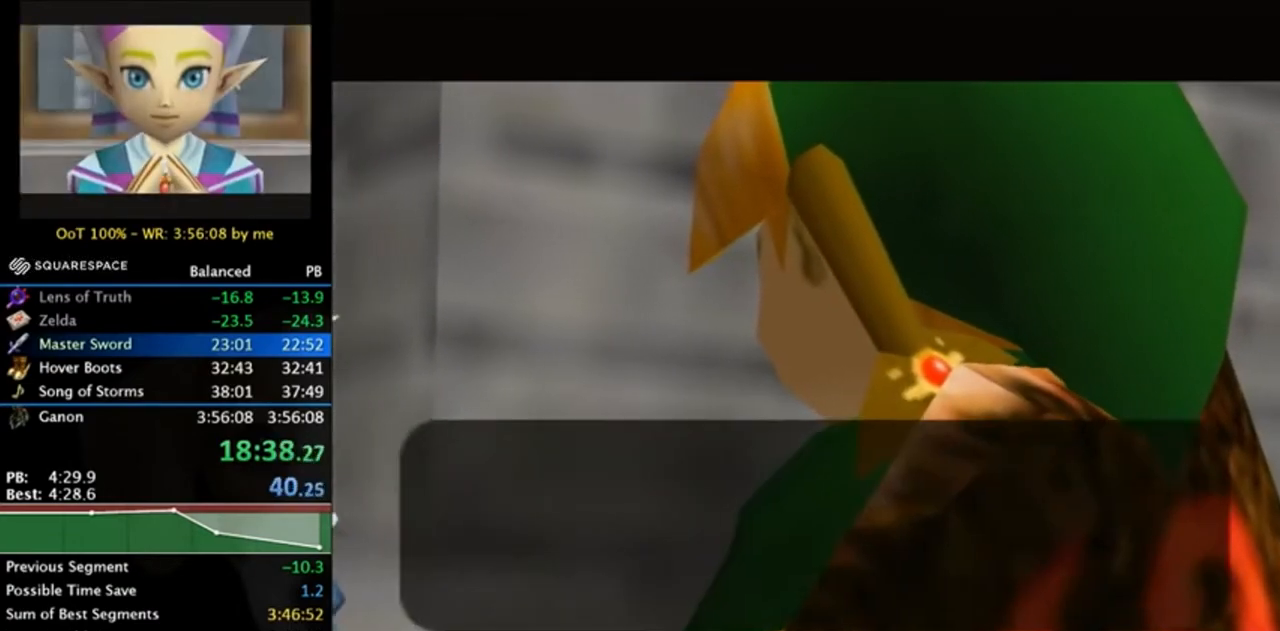
{"buttons": ["A"], "left_stick": "center", "right_stick": "center", "events": [[150, "B", "down"], [183, "A", "down"], [250, "A", "up"], [283, "B", "up"], [317, "A", "down"], [350, "B", "down"], [383, "A", "up"], [450, "A", "down"], [450, "B", "up"]]}
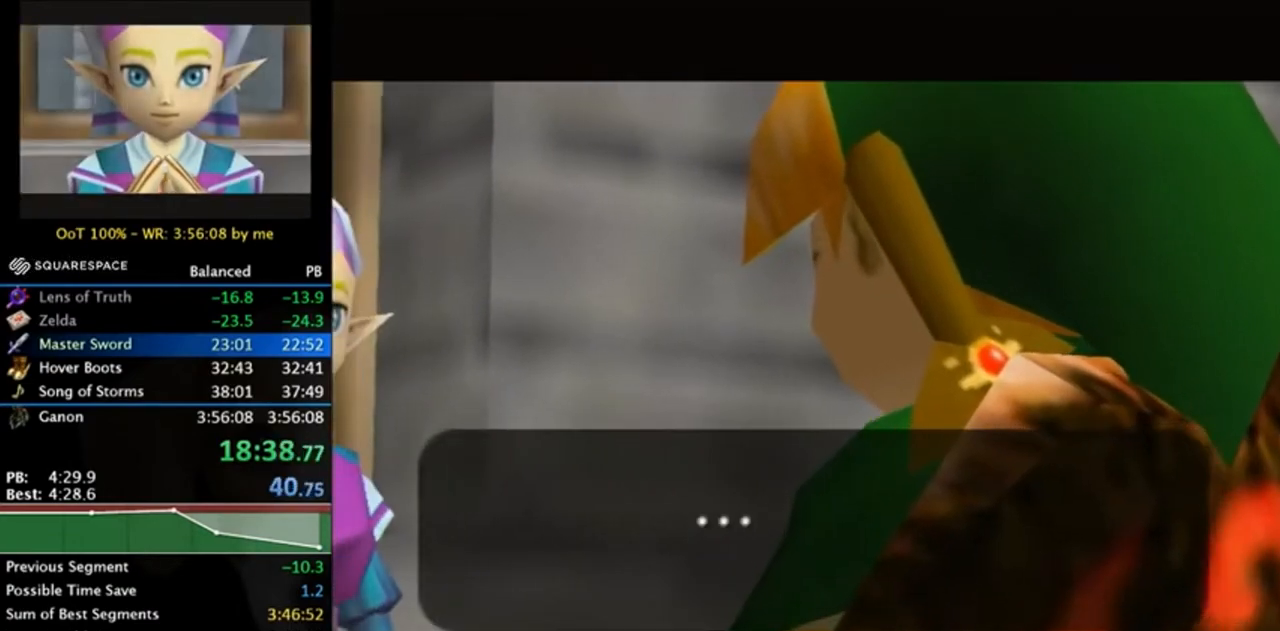
{"buttons": ["B"], "left_stick": "center", "right_stick": "center", "events": [[17, "A", "up"], [17, "B", "down"], [83, "A", "down"], [150, "A", "up"], [150, "B", "up"], [217, "B", "down"], [250, "A", "down"], [317, "A", "up"], [350, "B", "up"], [417, "A", "down"], [417, "B", "down"], [450, "A", "up"]]}
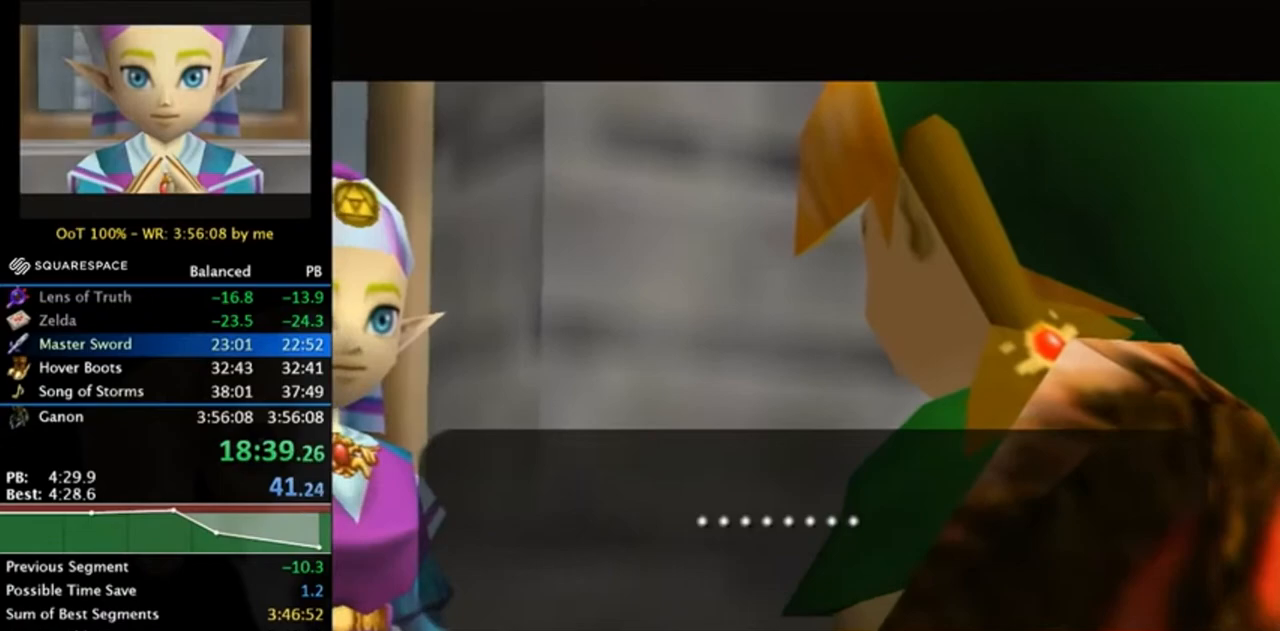
{"buttons": ["B"], "left_stick": "center", "right_stick": "center", "events": [[17, "B", "up"], [50, "A", "down"], [117, "A", "up"], [117, "B", "down"], [217, "A", "down"], [250, "B", "up"], [283, "A", "up"], [317, "B", "down"], [383, "A", "down"], [417, "A", "up"], [450, "B", "up"], [483, "B", "down"]]}
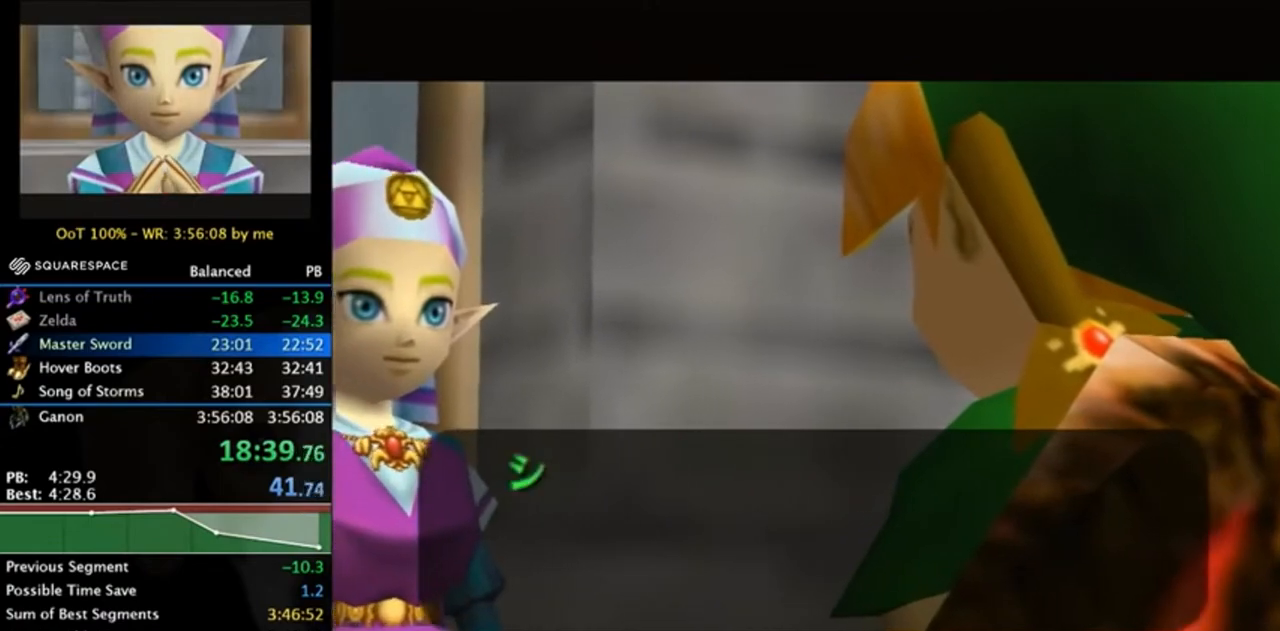
{"buttons": ["A", "B"], "left_stick": "center", "right_stick": "center", "events": [[17, "A", "down"], [50, "A", "up"], [150, "B", "up"], [183, "A", "down"], [217, "B", "down"], [250, "A", "up"], [350, "A", "down"], [350, "B", "up"], [417, "A", "up"], [417, "B", "down"], [483, "A", "down"]]}
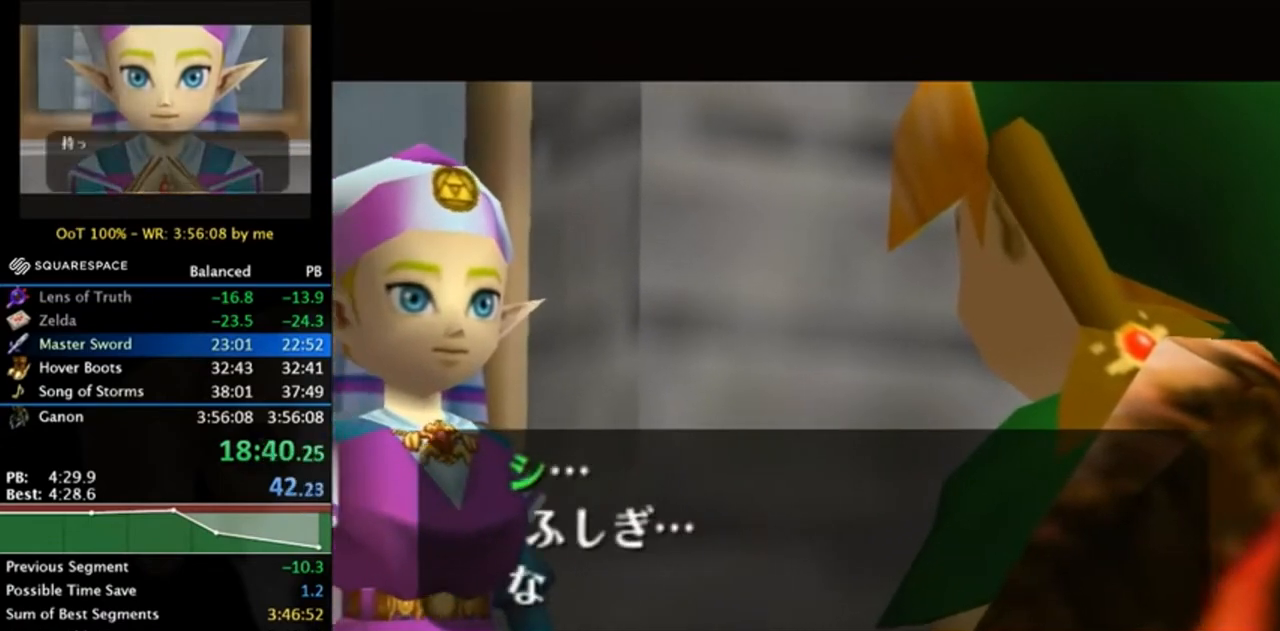
{"buttons": ["A"], "left_stick": "center", "right_stick": "center", "events": [[17, "B", "up"], [50, "A", "up"], [117, "B", "down"], [183, "A", "down"], [217, "A", "up"], [250, "B", "up"], [317, "A", "down"], [317, "B", "down"], [383, "A", "up"], [417, "B", "up"], [483, "A", "down"]]}
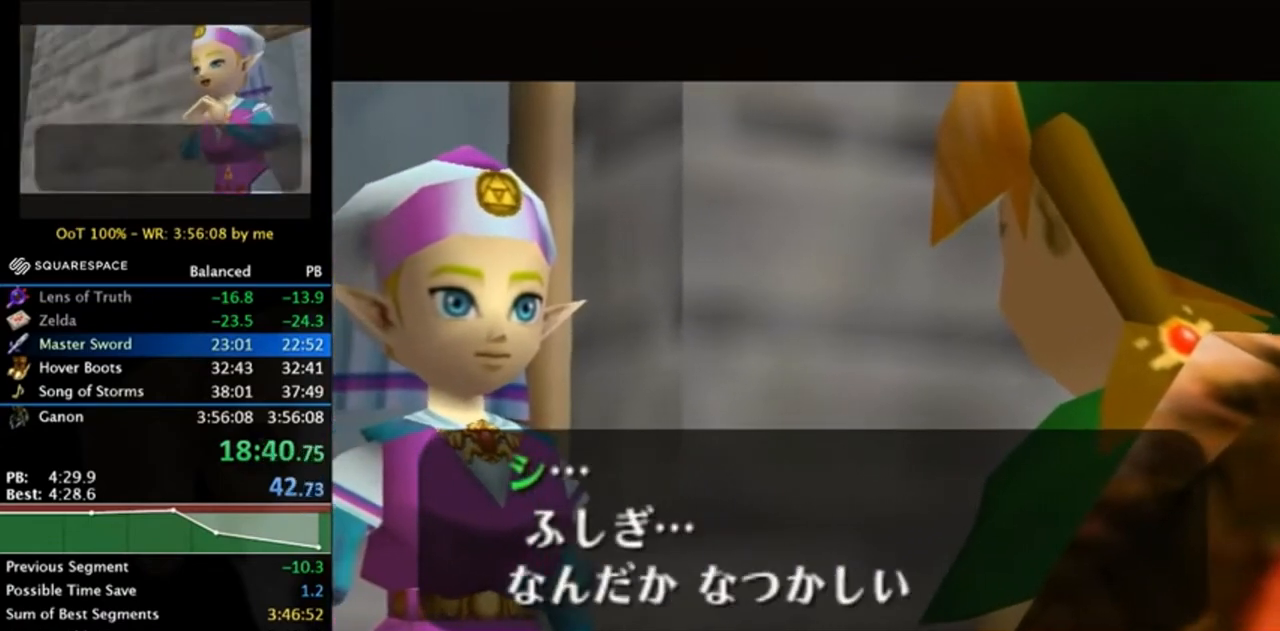
{"buttons": ["B"], "left_stick": "center", "right_stick": "center", "events": [[17, "A", "up"], [17, "B", "down"], [150, "A", "down"], [150, "B", "up"], [183, "A", "up"], [217, "B", "down"], [283, "A", "down"], [350, "A", "up"], [350, "B", "up"], [417, "A", "down"], [417, "B", "down"], [483, "A", "up"]]}
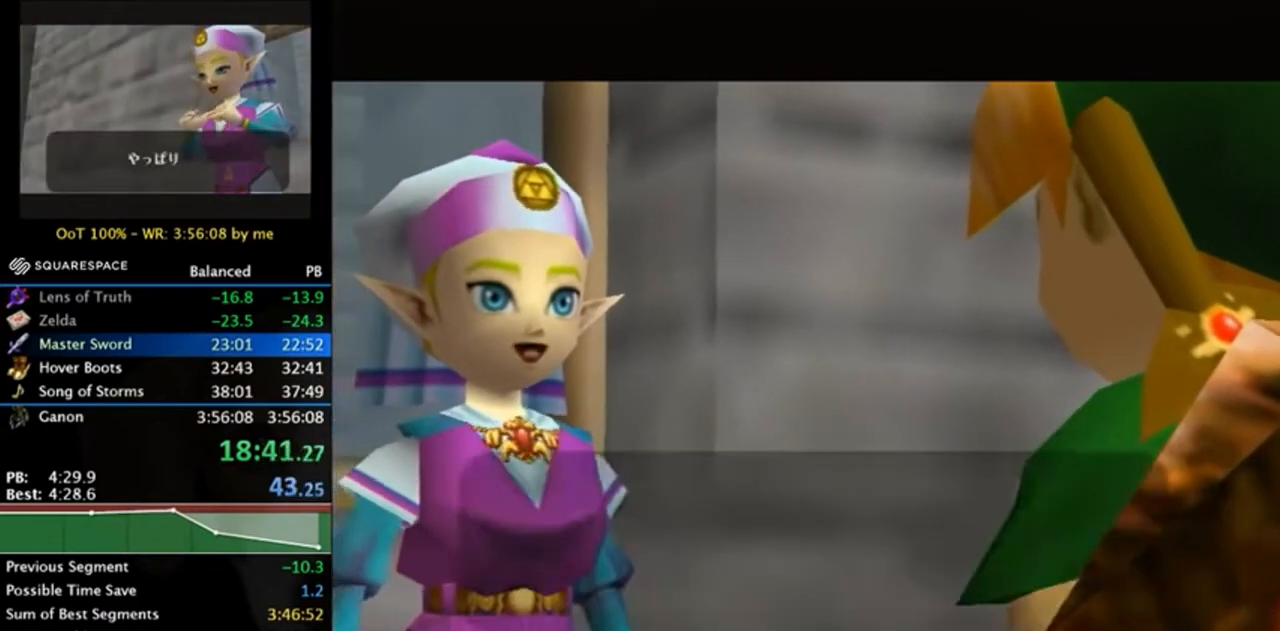
{"buttons": [], "left_stick": "center", "right_stick": "center", "events": [[17, "B", "up"], [83, "A", "down"], [83, "B", "down"], [150, "A", "up"], [250, "A", "down"], [250, "B", "up"], [283, "A", "up"], [317, "B", "down"], [383, "A", "down"], [417, "A", "up"], [450, "B", "up"]]}
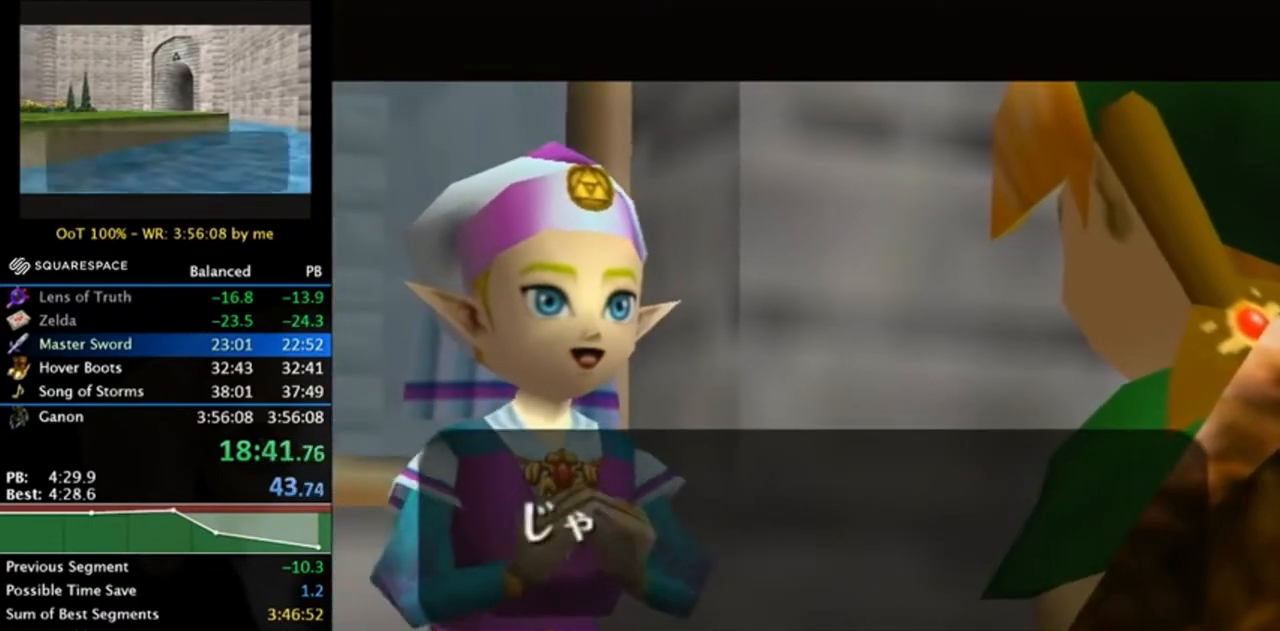
{"buttons": ["B"], "left_stick": "center", "right_stick": "center", "events": [[150, "A", "down"], [150, "B", "down"], [183, "A", "up"], [250, "B", "up"], [283, "A", "down"], [317, "B", "down"], [350, "A", "up"], [417, "A", "down"], [450, "A", "up"], [450, "B", "up"], [483, "B", "down"]]}
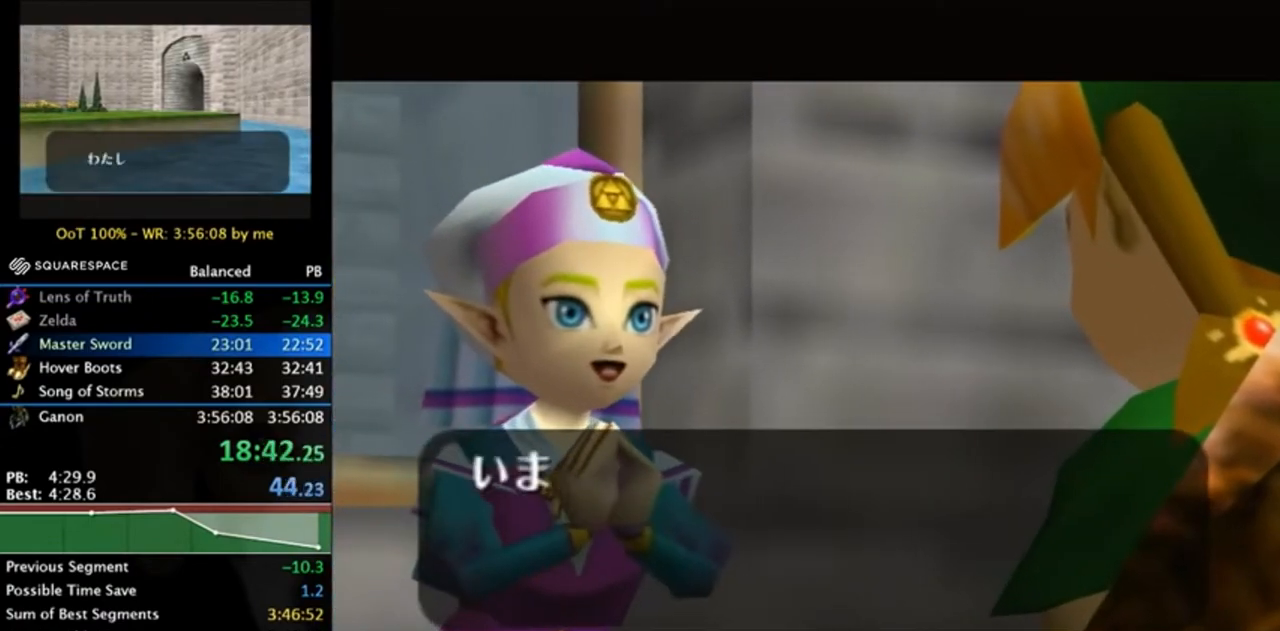
{"buttons": ["B"], "left_stick": "center", "right_stick": "center", "events": [[50, "A", "down"], [117, "A", "up"], [150, "B", "up"], [217, "A", "down"], [250, "A", "up"], [450, "B", "down"]]}
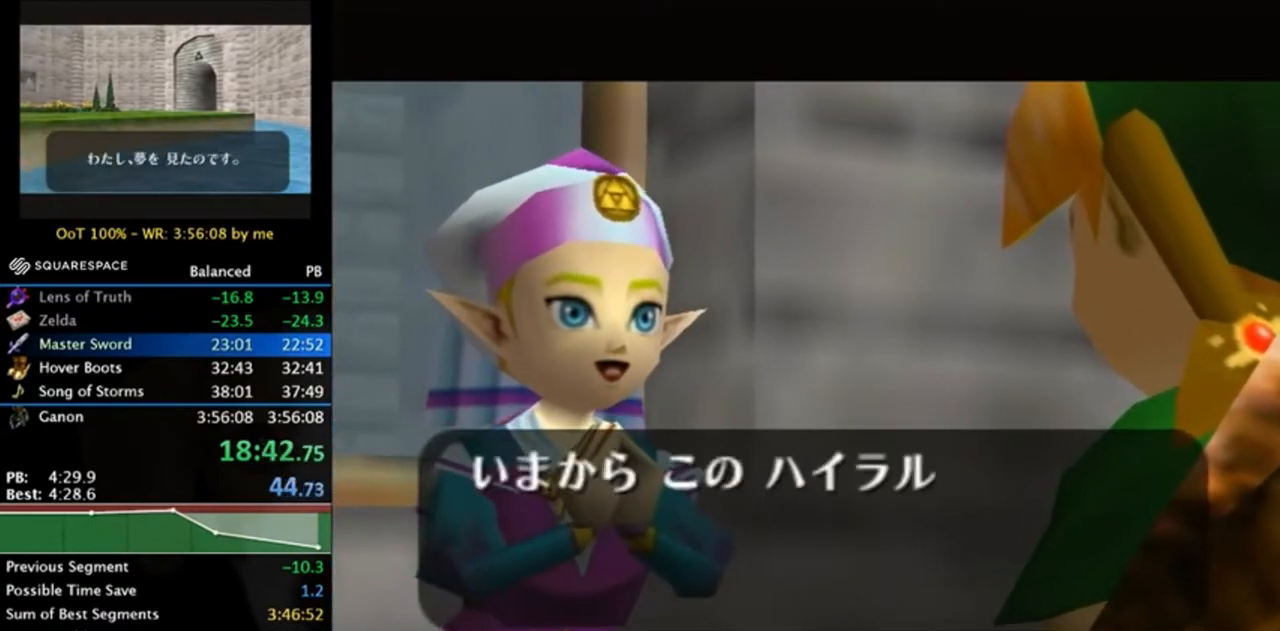
{"buttons": [], "left_stick": "center", "right_stick": "center", "events": [[217, "B", "up"], [283, "B", "down"], [450, "B", "up"]]}
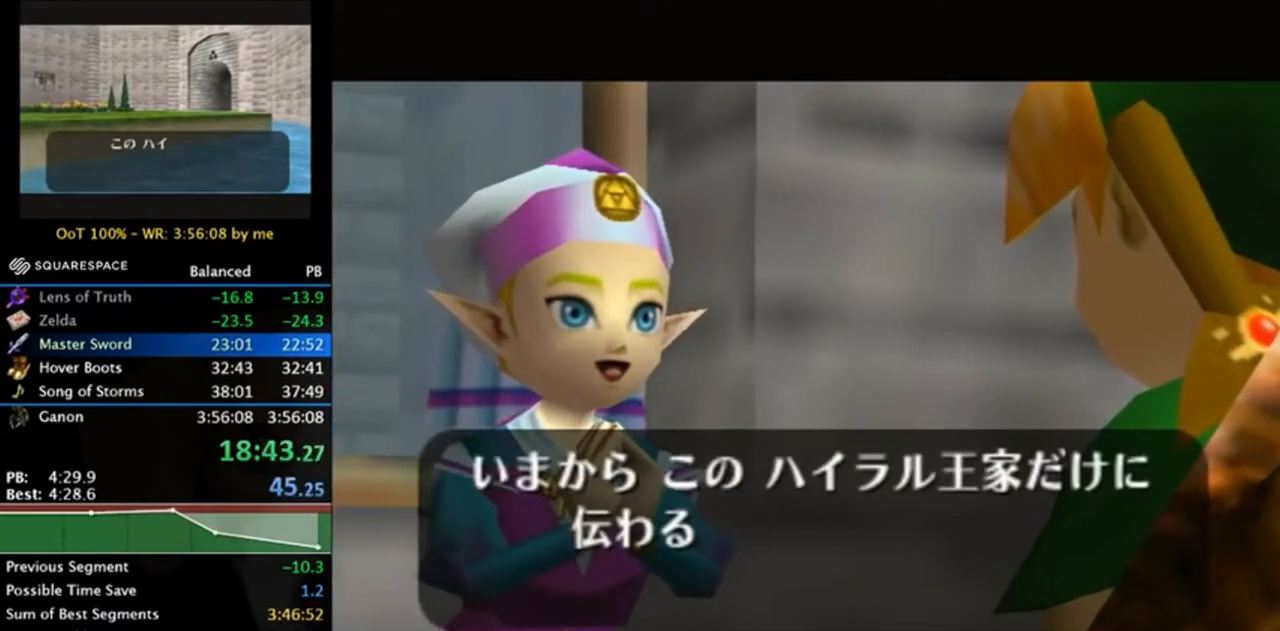
{"buttons": [], "left_stick": "center", "right_stick": "center", "events": []}
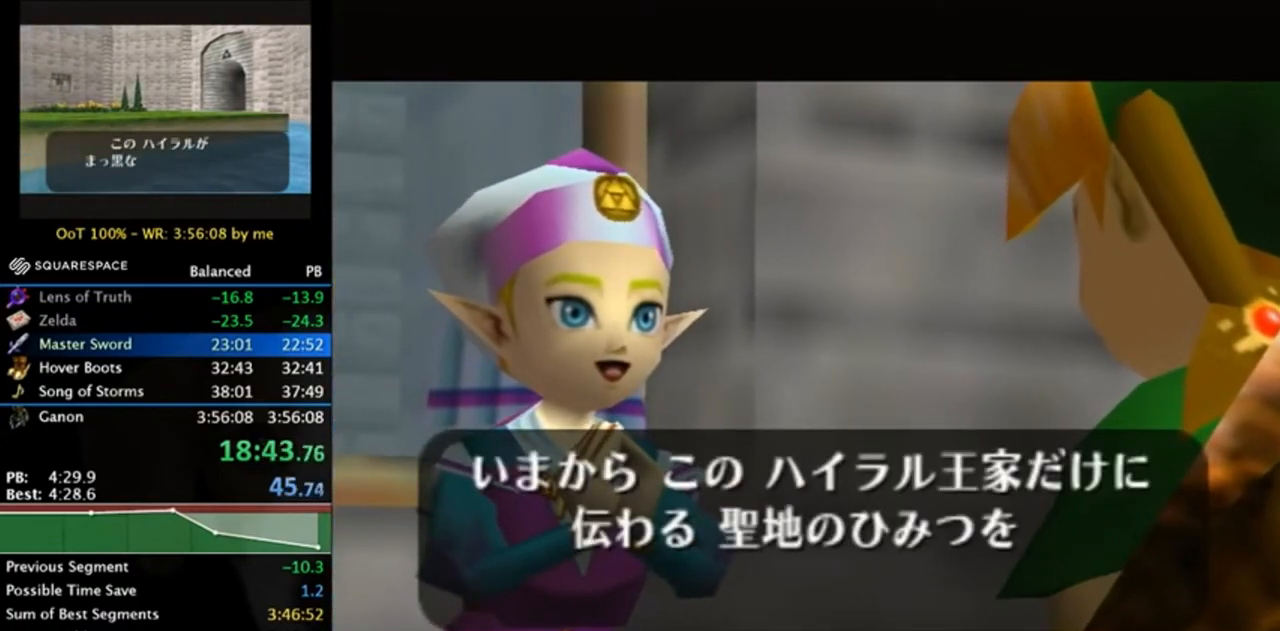
{"buttons": ["B"], "left_stick": "center", "right_stick": "center", "events": [[117, "A", "down"], [117, "B", "down"], [183, "A", "up"], [183, "B", "up"], [283, "A", "down"], [283, "B", "down"], [317, "A", "up"], [383, "B", "up"], [417, "A", "down"], [450, "A", "up"], [450, "B", "down"]]}
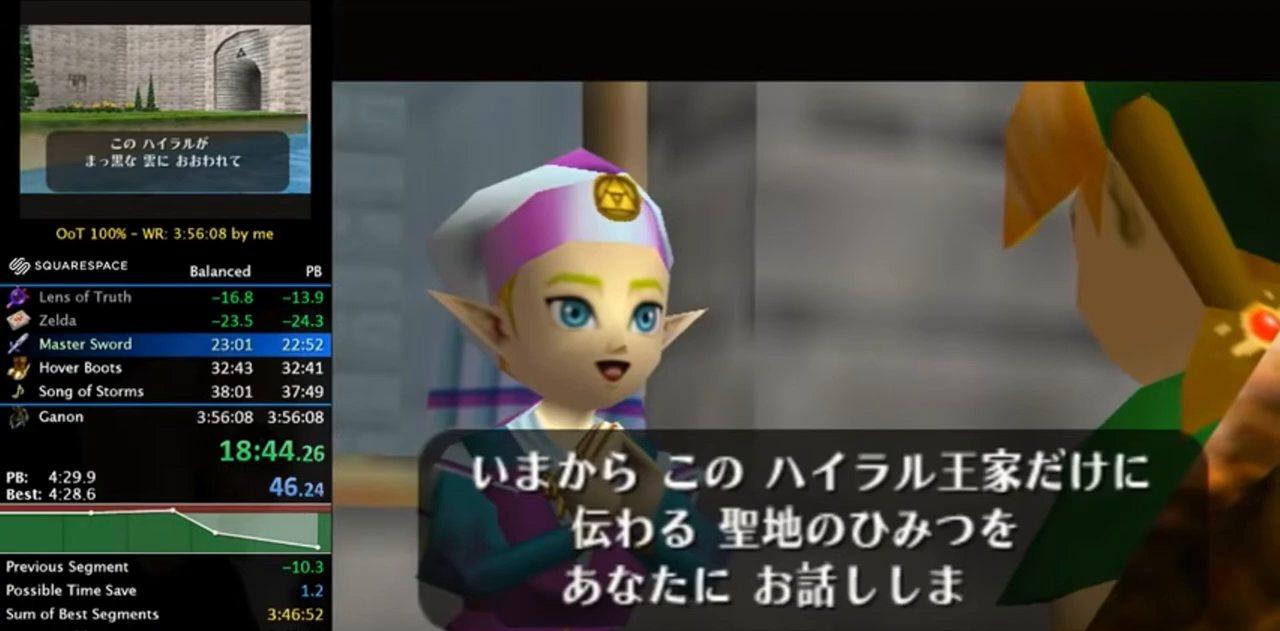
{"buttons": [], "left_stick": "center", "right_stick": "center", "events": [[17, "A", "down"], [83, "A", "up"], [83, "B", "up"], [117, "B", "down"], [150, "A", "down"], [217, "A", "up"], [283, "A", "down"], [350, "A", "up"], [417, "A", "down"], [417, "B", "up"], [450, "A", "up"]]}
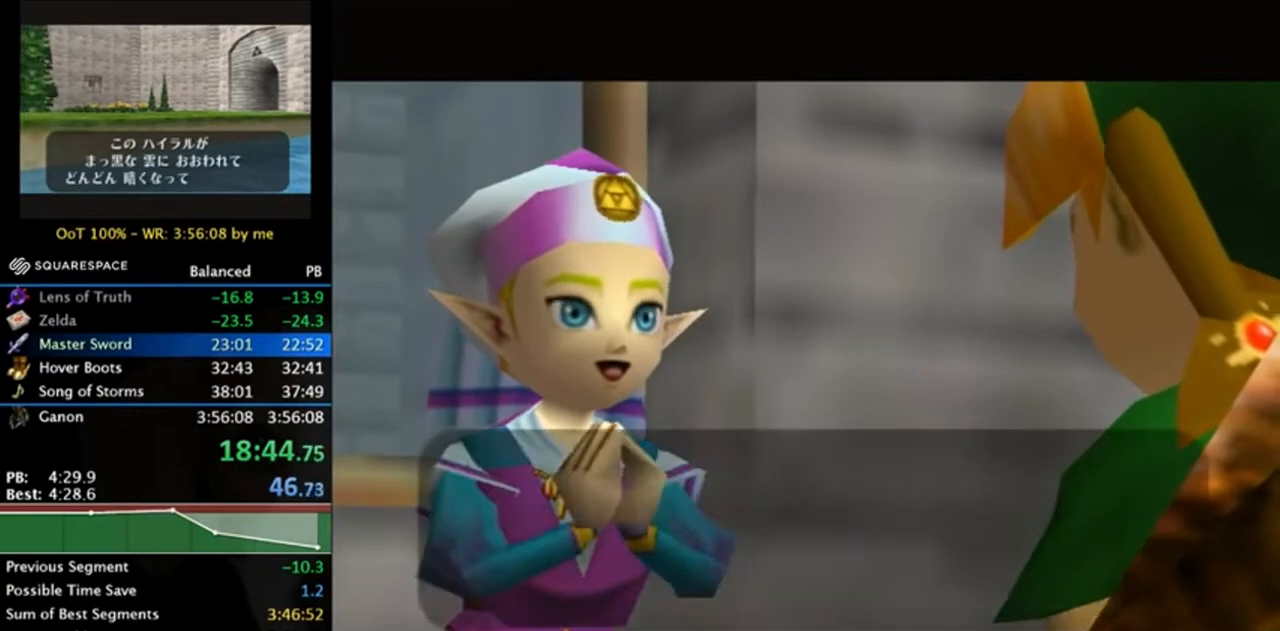
{"buttons": [], "left_stick": "center", "right_stick": "center", "events": [[50, "A", "down"], [50, "B", "down"], [117, "A", "up"], [117, "B", "up"], [183, "A", "down"], [183, "B", "down"], [217, "A", "up"], [217, "B", "up"], [283, "A", "down"], [283, "B", "down"], [350, "B", "up"], [383, "A", "up"], [417, "A", "down"], [417, "B", "down"], [450, "A", "up"], [450, "B", "up"]]}
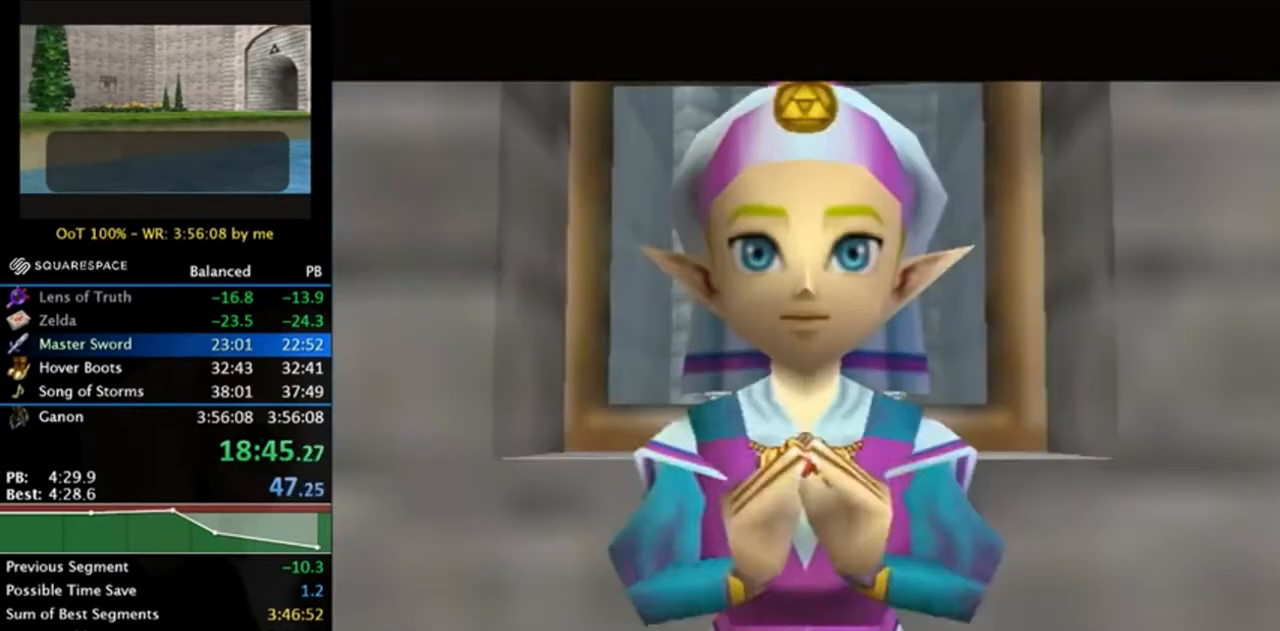
{"buttons": [], "left_stick": "center", "right_stick": "center", "events": [[50, "A", "down"], [50, "B", "down"], [83, "B", "up"], [117, "A", "up"], [150, "A", "down"], [150, "B", "down"], [183, "B", "up"], [217, "A", "up"]]}
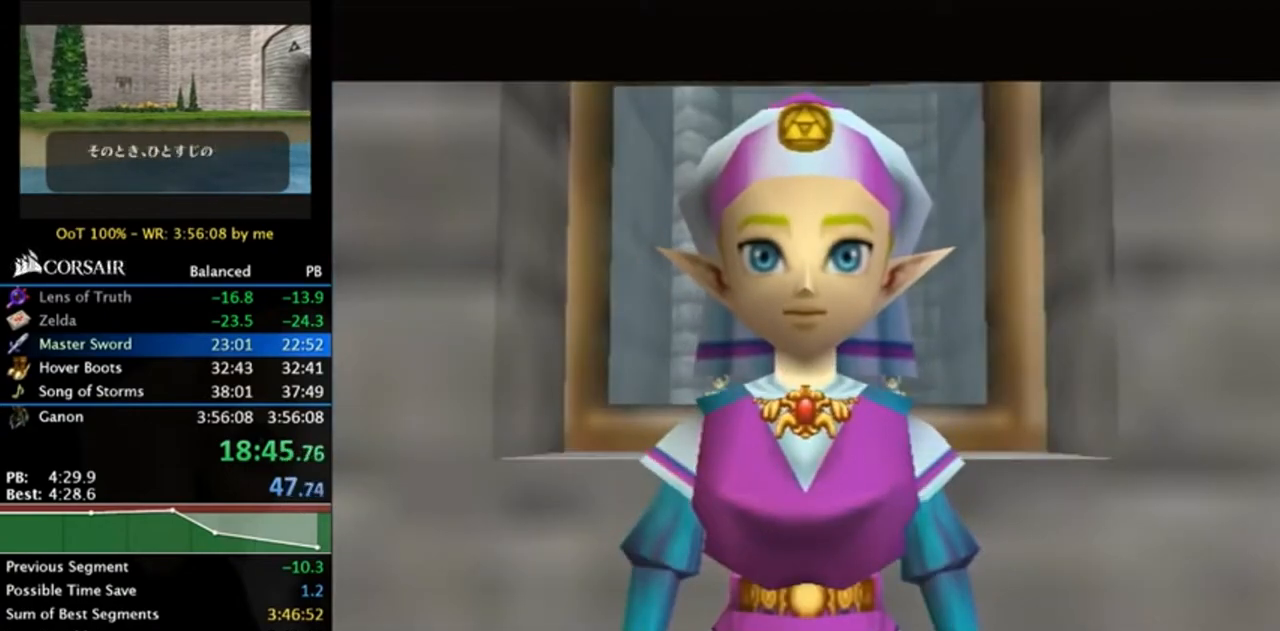
{"buttons": [], "left_stick": "center", "right_stick": "center", "events": []}
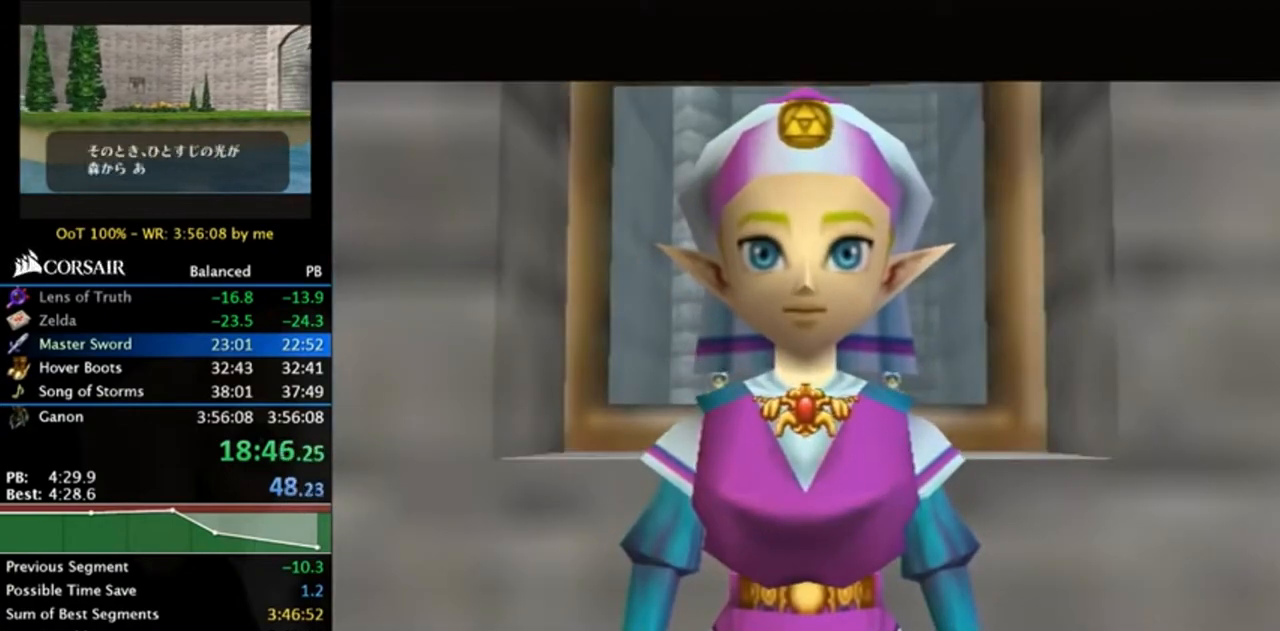
{"buttons": [], "left_stick": "center", "right_stick": "center", "events": []}
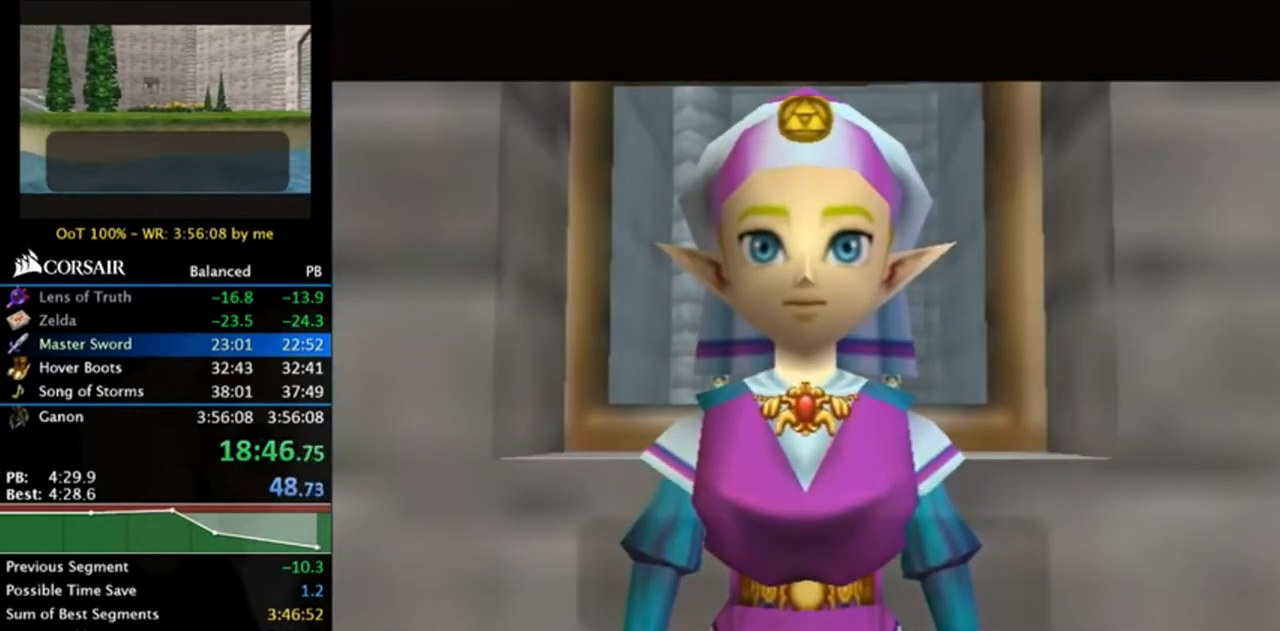
{"buttons": [], "left_stick": "center", "right_stick": "center", "events": []}
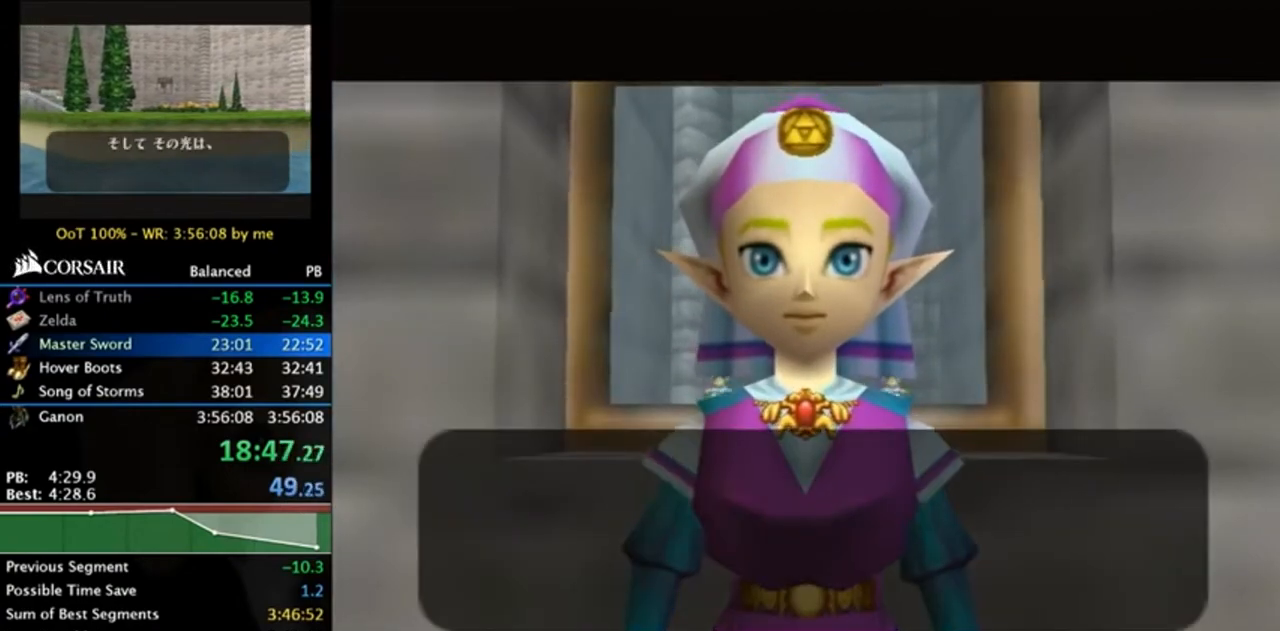
{"buttons": [], "left_stick": "center", "right_stick": "center", "events": [[383, "B", "down"], [417, "A", "down"], [450, "A", "up"], [450, "B", "up"]]}
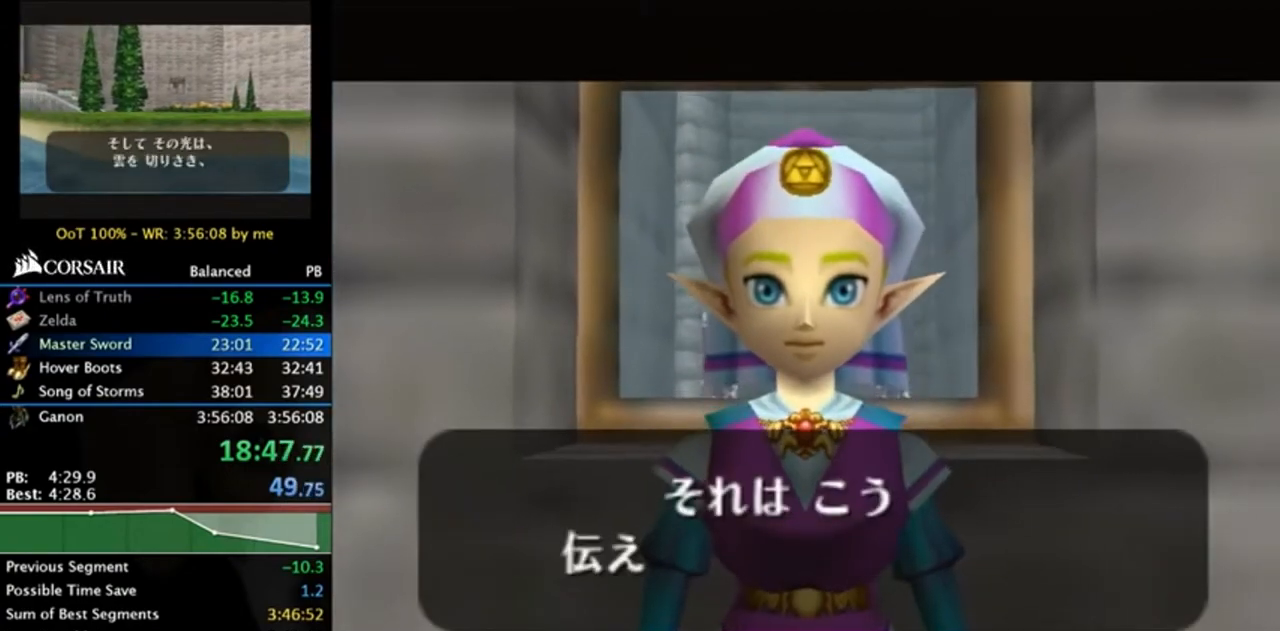
{"buttons": [], "left_stick": "center", "right_stick": "center", "events": [[50, "A", "down"], [50, "B", "down"], [83, "A", "up"], [150, "B", "up"], [183, "A", "down"], [217, "A", "up"], [217, "B", "down"], [317, "A", "down"], [317, "B", "up"], [383, "A", "up"], [417, "B", "down"], [450, "A", "down"], [483, "A", "up"], [483, "B", "up"]]}
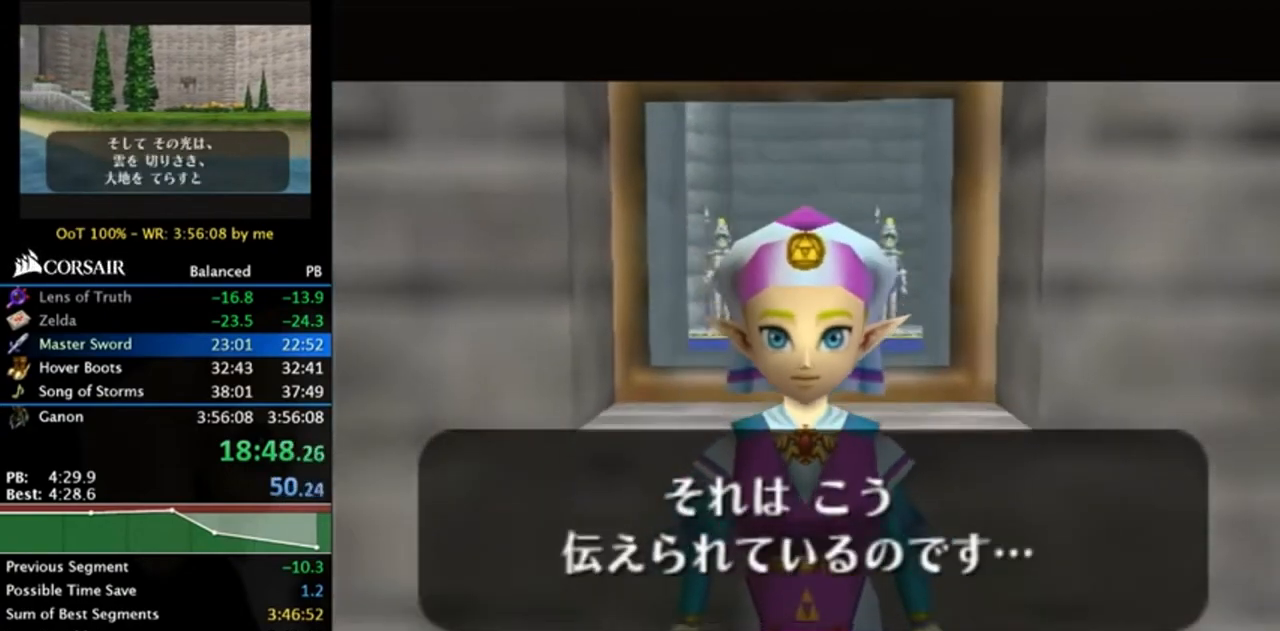
{"buttons": [], "left_stick": "center", "right_stick": "center", "events": [[50, "A", "down"], [50, "B", "down"], [117, "A", "up"], [183, "B", "up"], [217, "A", "down"], [217, "B", "down"], [250, "A", "up"], [317, "A", "down"], [383, "A", "up"], [383, "B", "up"]]}